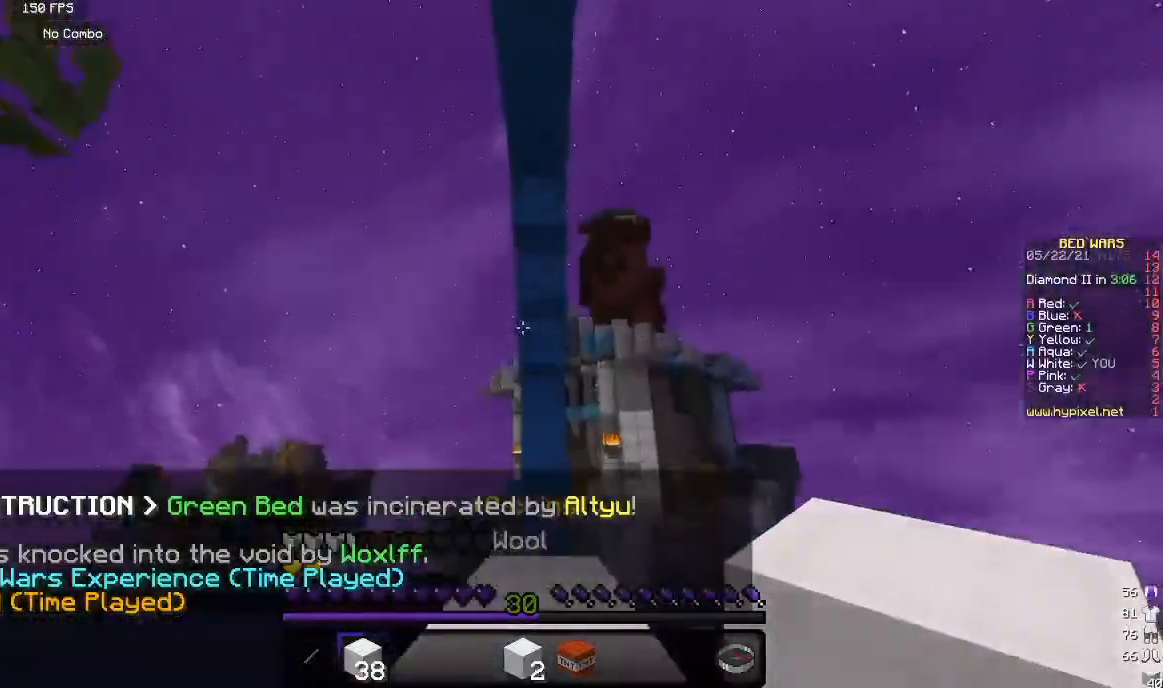
Gameplay with keyboard and mouse; each line is a JSON object with the keys and mouse buttons held at the frame after it. "events" lists presses ("down") and releases ("up") of "a", "d", "s", "w", "mouse_left" and "mouse_right" between this image and that frame as [ms after this image, input, new state], when the widget could be followed in between. "mouse_left", "mouse_right" = the "left", "right" buttons of the "mouse" list. No other keys are recorded. Fast repeated clicks can show as one long hold. Mouse movement is not recorded.
{"keys": ["w"], "mouse": [], "events": []}
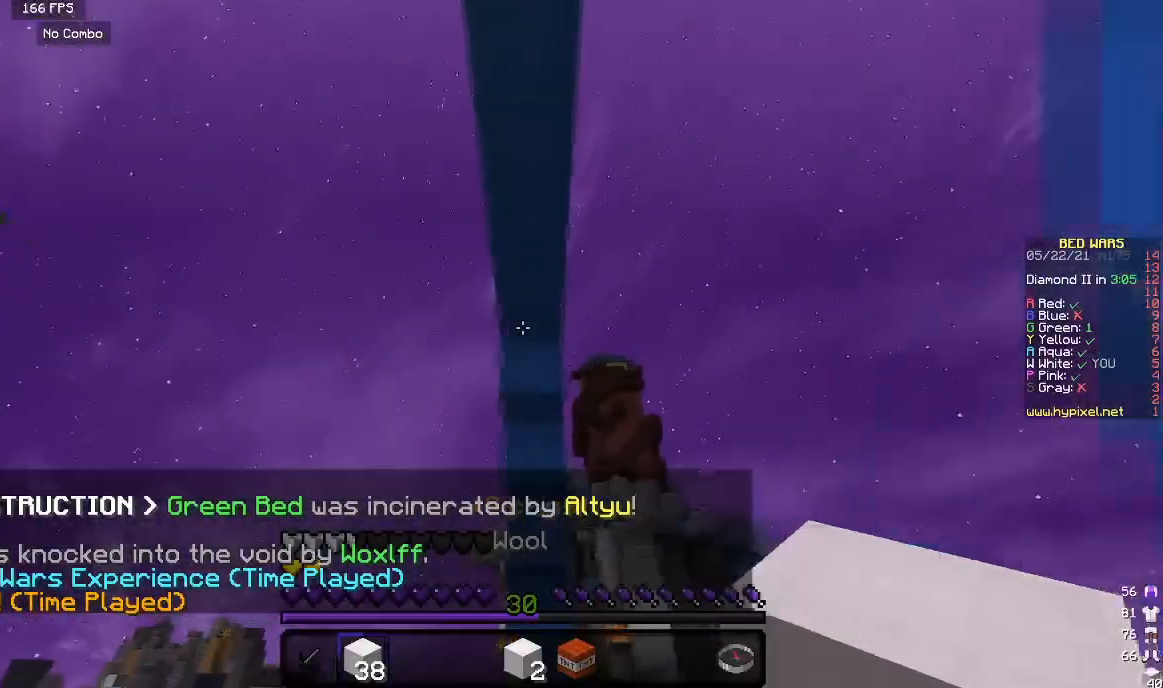
{"keys": [], "mouse": [], "events": [[367, "w", "up"]]}
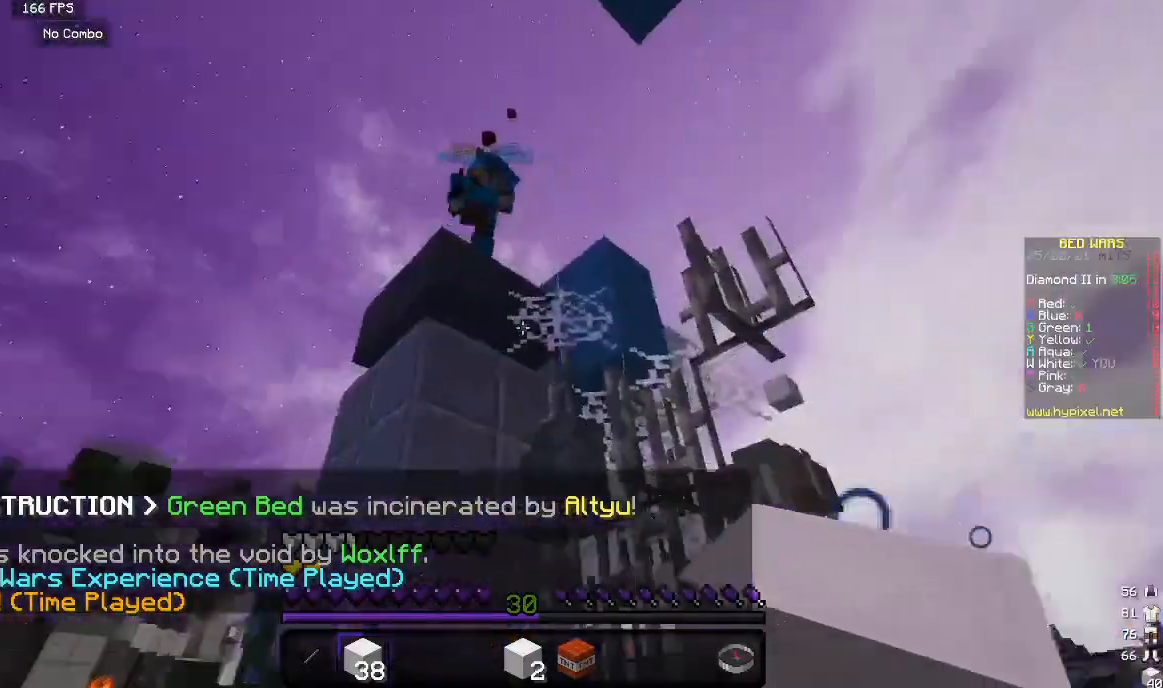
{"keys": [], "mouse": [], "events": []}
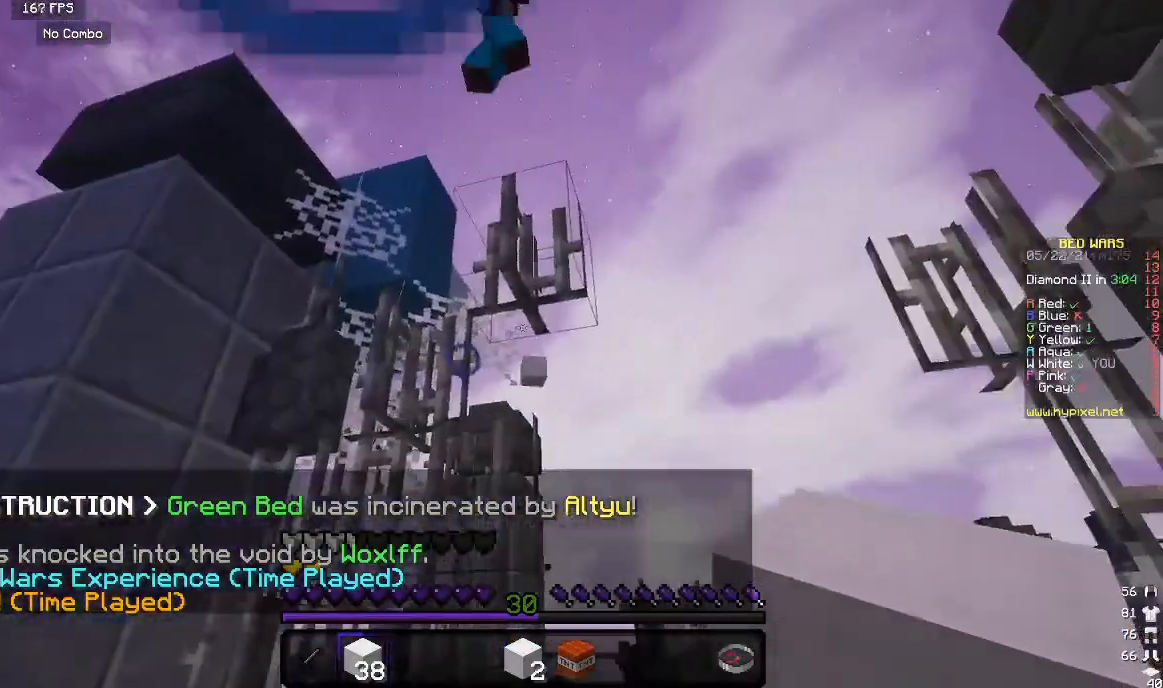
{"keys": ["w"], "mouse": [], "events": [[300, "w", "down"]]}
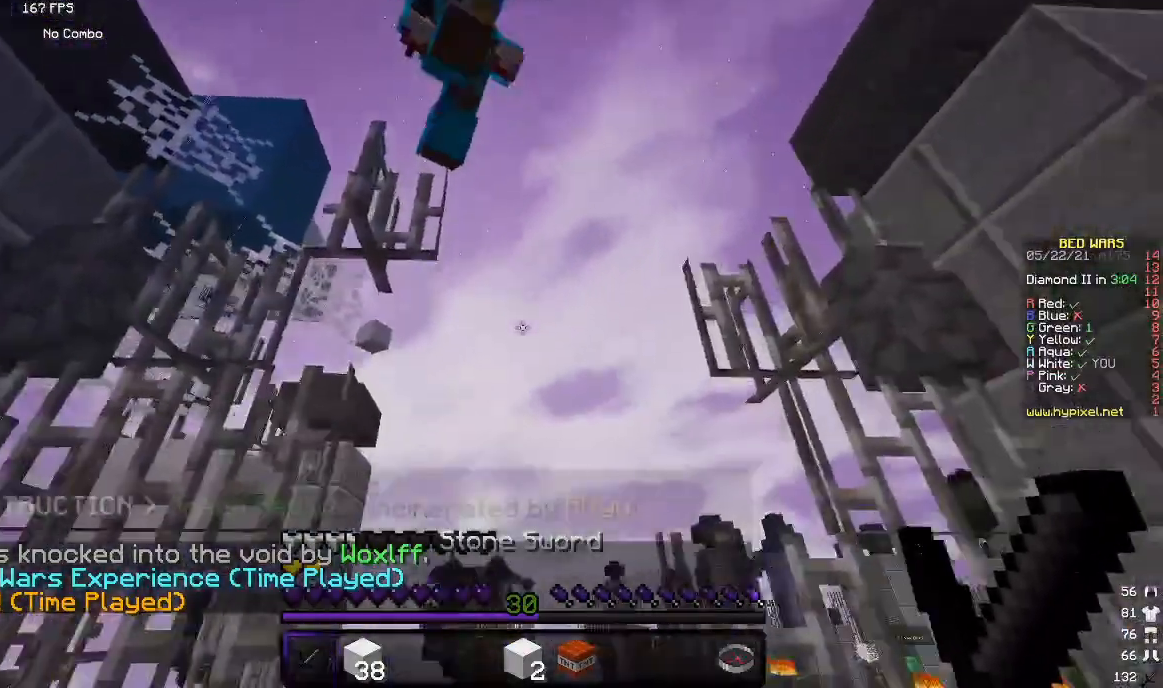
{"keys": [], "mouse": ["left"], "events": [[33, "mouse_left", "down"], [317, "mouse_left", "up"], [400, "mouse_left", "down"], [467, "w", "up"]]}
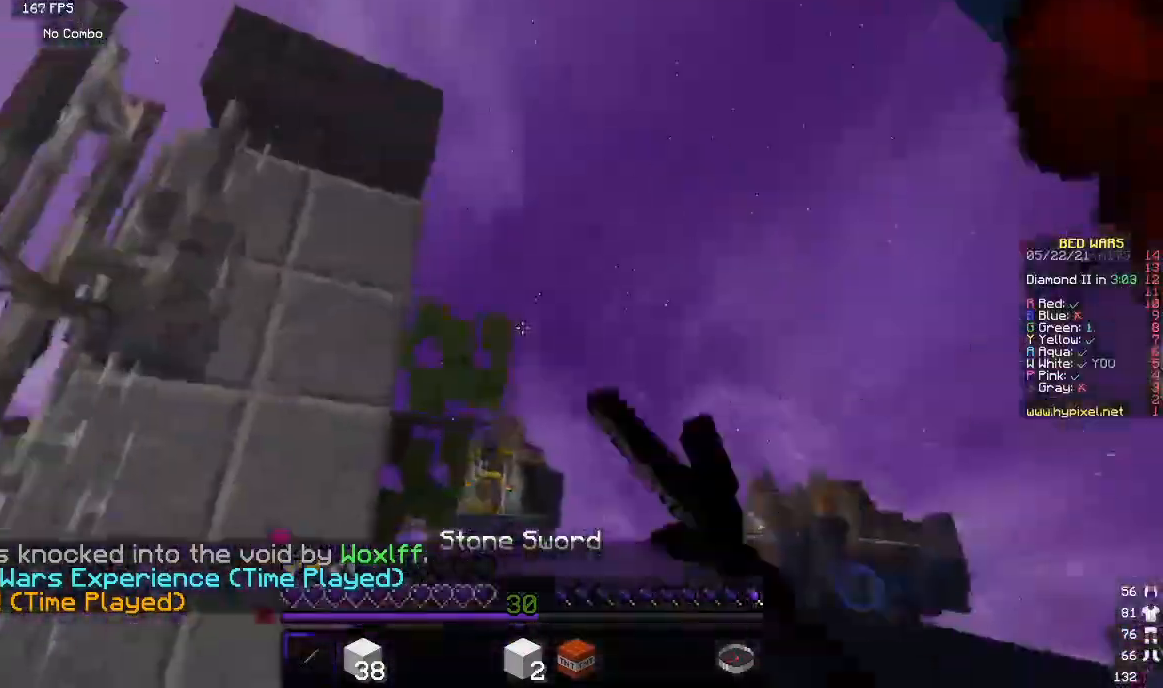
{"keys": ["s"], "mouse": ["left"], "events": [[17, "mouse_left", "up"], [67, "s", "down"], [83, "mouse_left", "down"], [233, "mouse_left", "up"], [317, "mouse_left", "down"]]}
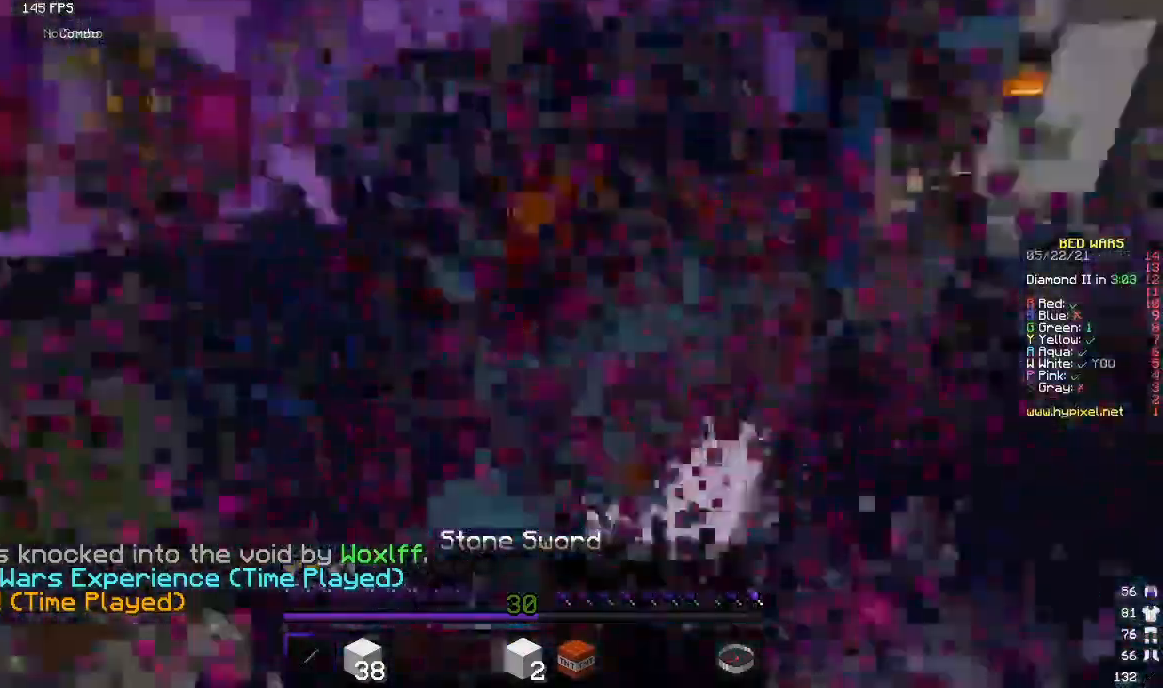
{"keys": ["w"], "mouse": ["left"], "events": [[167, "mouse_left", "up"], [183, "s", "up"], [233, "mouse_left", "down"], [283, "w", "down"]]}
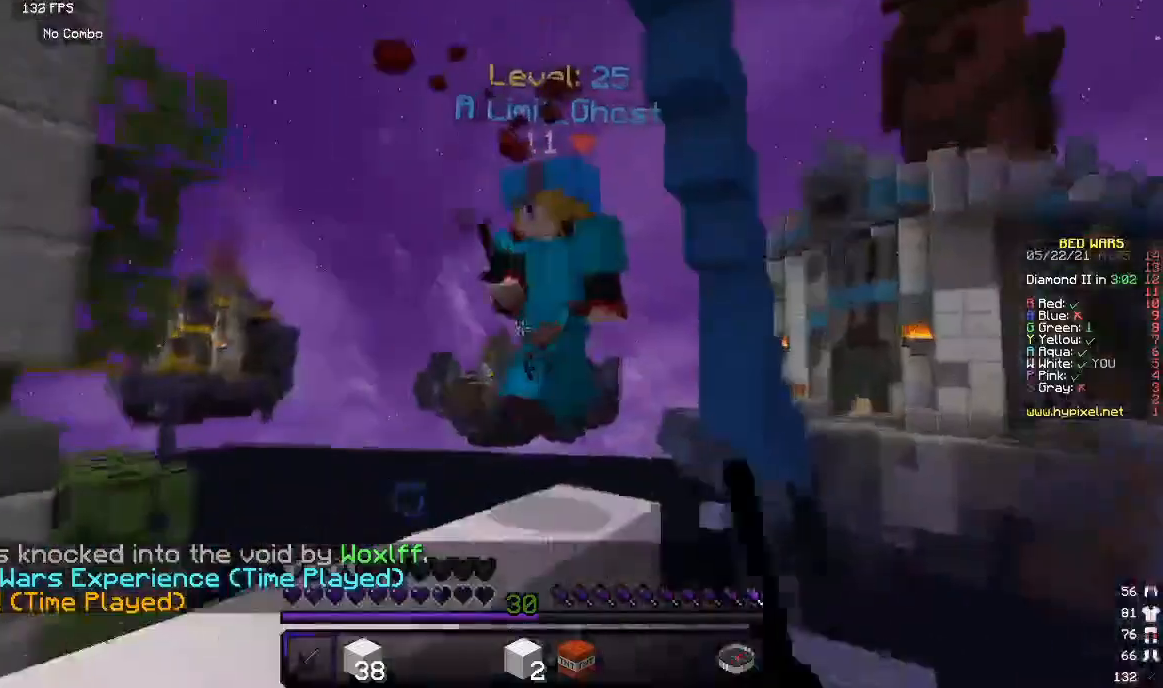
{"keys": ["w"], "mouse": ["left"], "events": []}
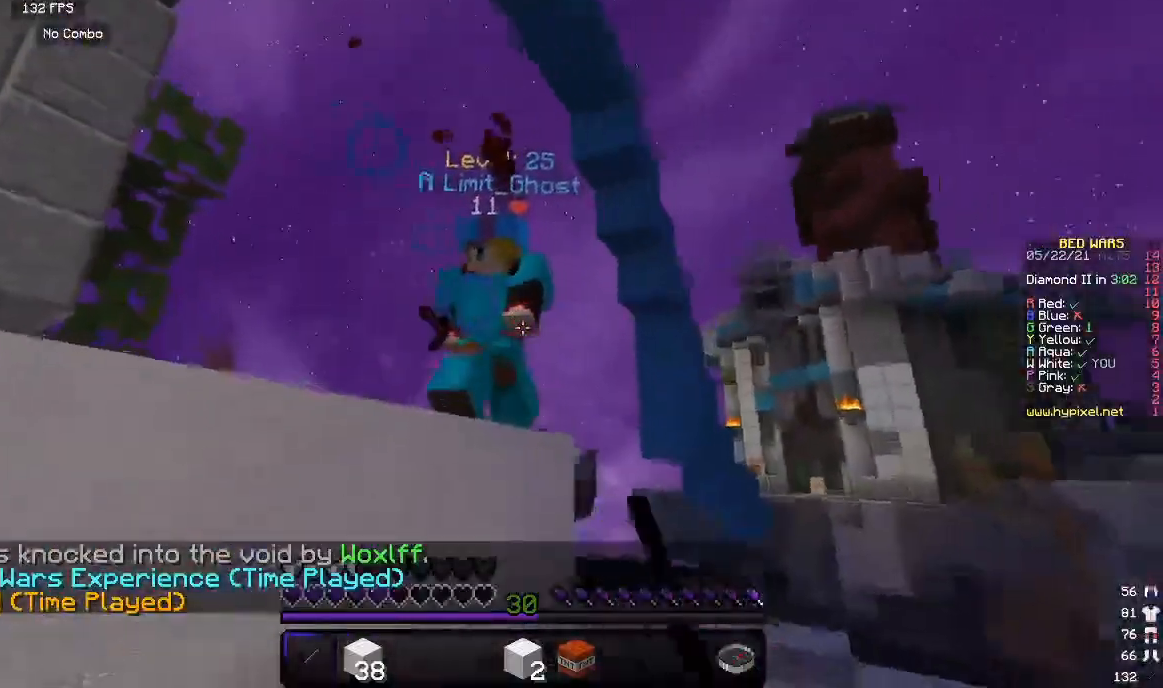
{"keys": ["w"], "mouse": ["left"], "events": [[183, "mouse_left", "up"], [233, "mouse_left", "down"]]}
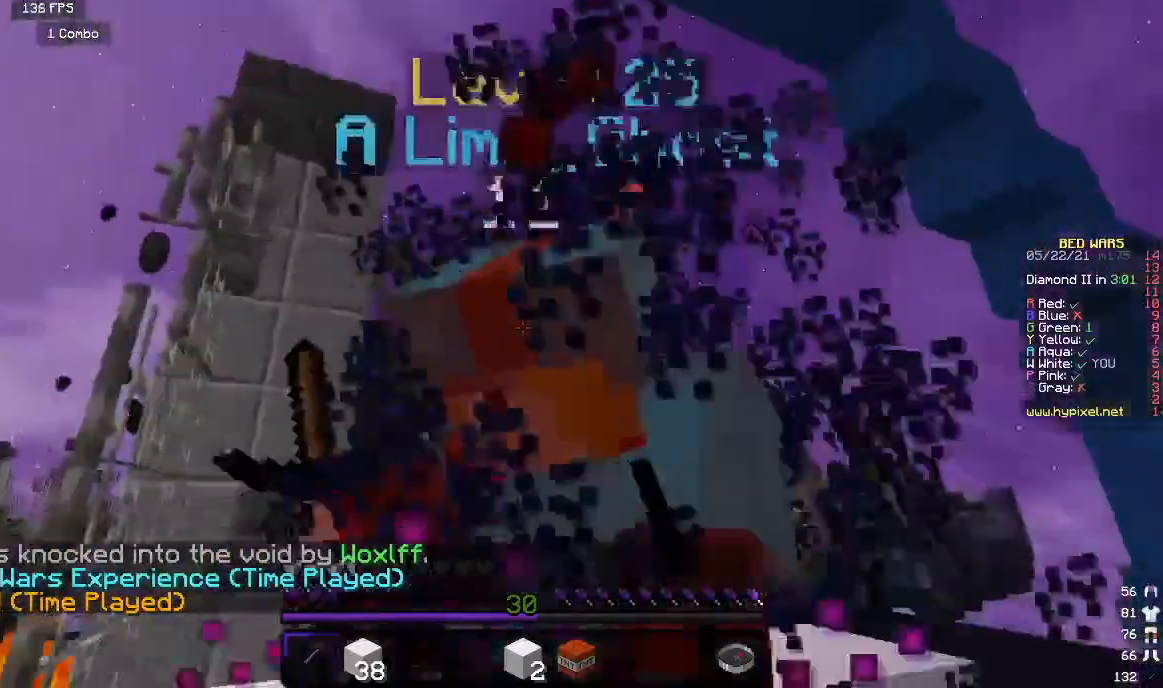
{"keys": ["w"], "mouse": ["left"], "events": []}
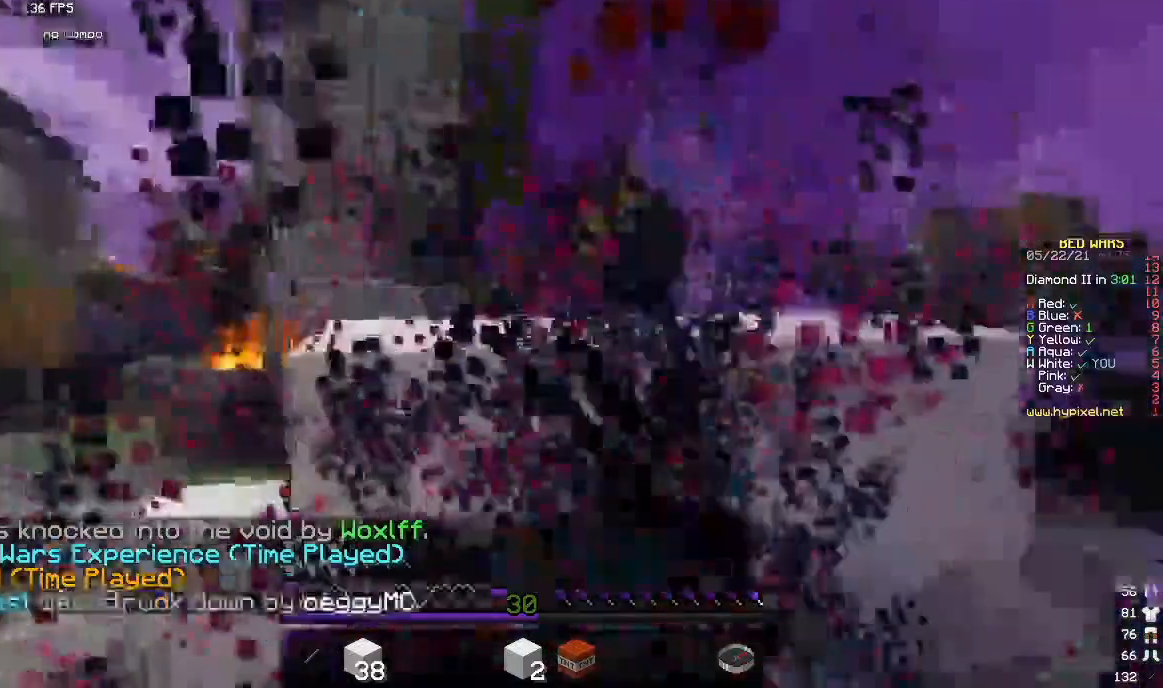
{"keys": ["w"], "mouse": [], "events": [[367, "mouse_left", "up"]]}
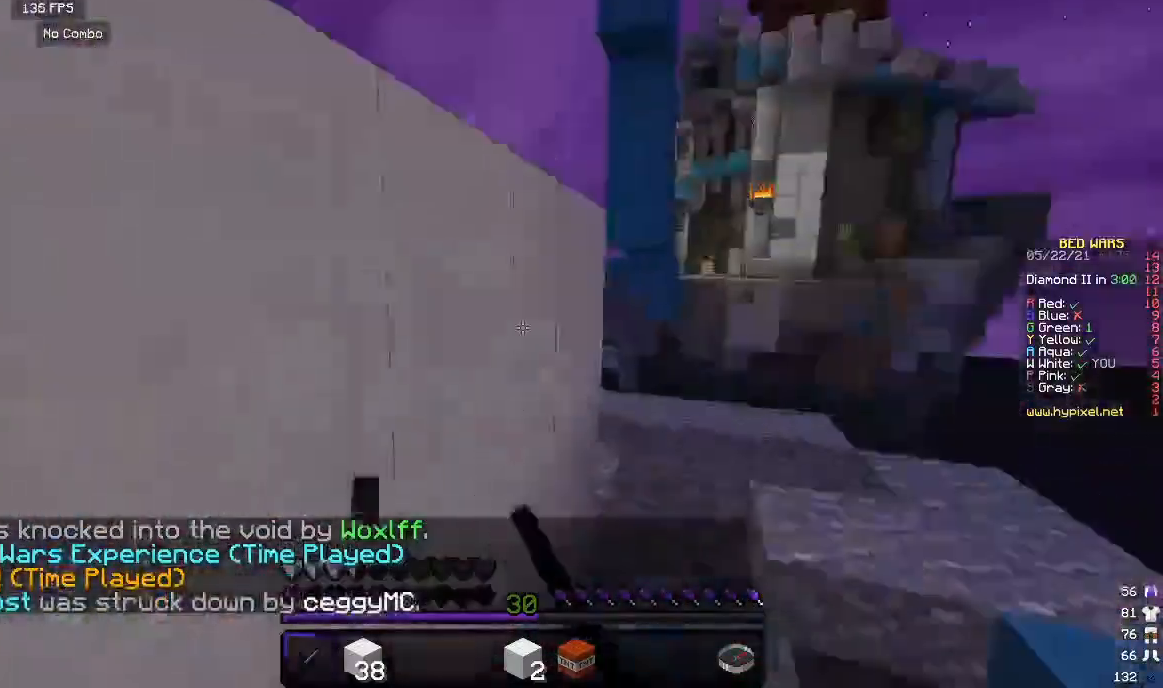
{"keys": ["w"], "mouse": [], "events": []}
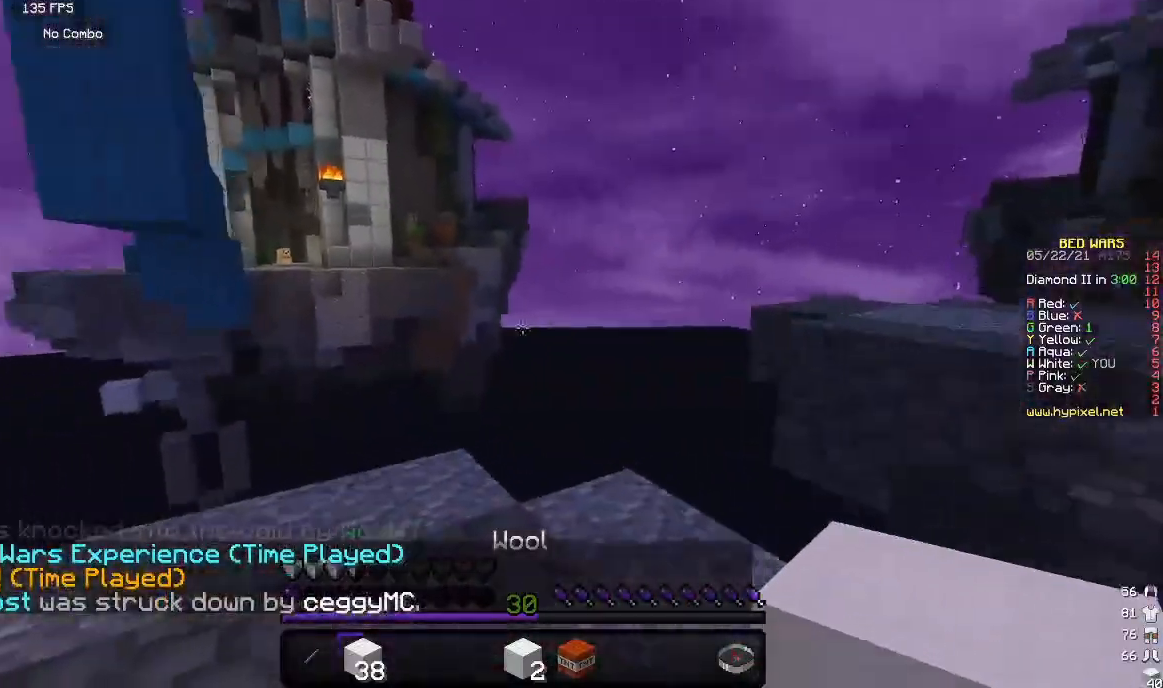
{"keys": ["w"], "mouse": [], "events": []}
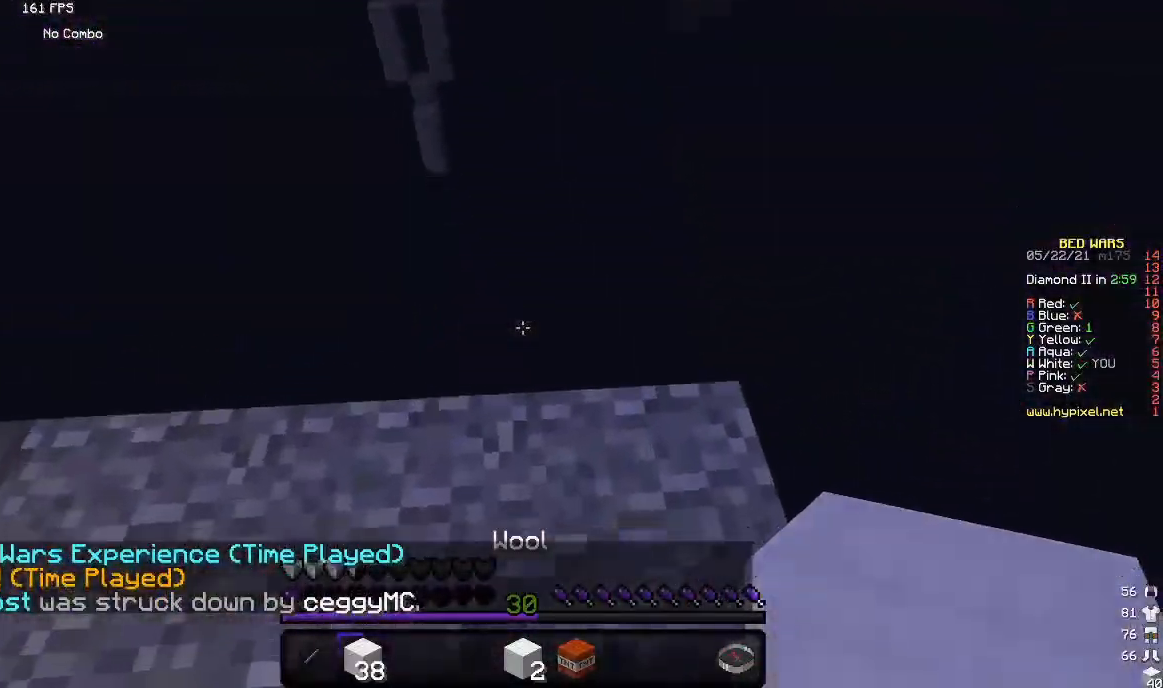
{"keys": [], "mouse": [], "events": [[17, "w", "up"], [167, "mouse_right", "down"], [417, "s", "down"], [483, "mouse_right", "up"], [500, "s", "up"]]}
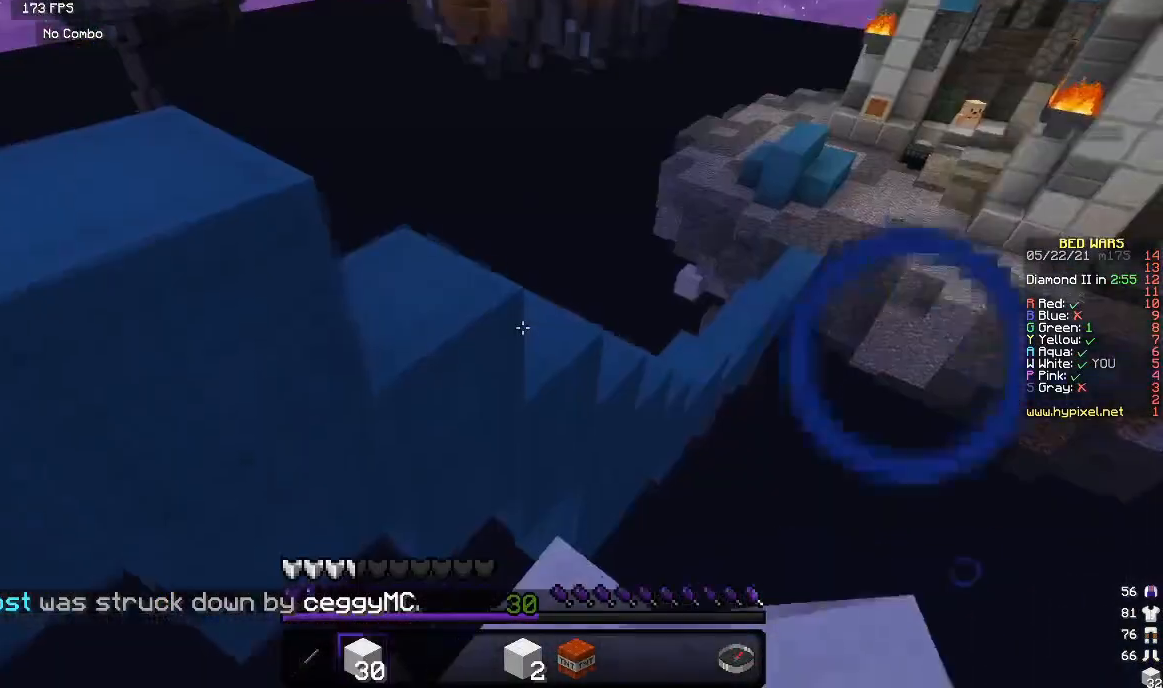
{"keys": ["w"], "mouse": [], "events": [[67, "mouse_right", "down"], [233, "mouse_right", "up"], [283, "w", "down"]]}
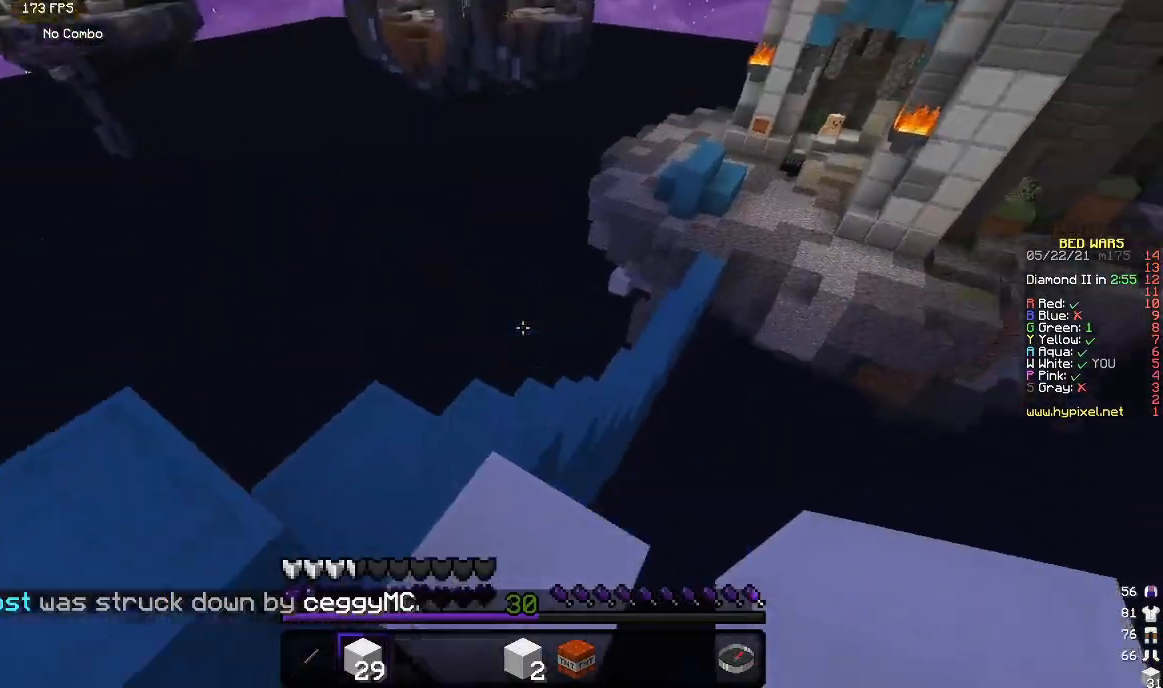
{"keys": ["w"], "mouse": [], "events": []}
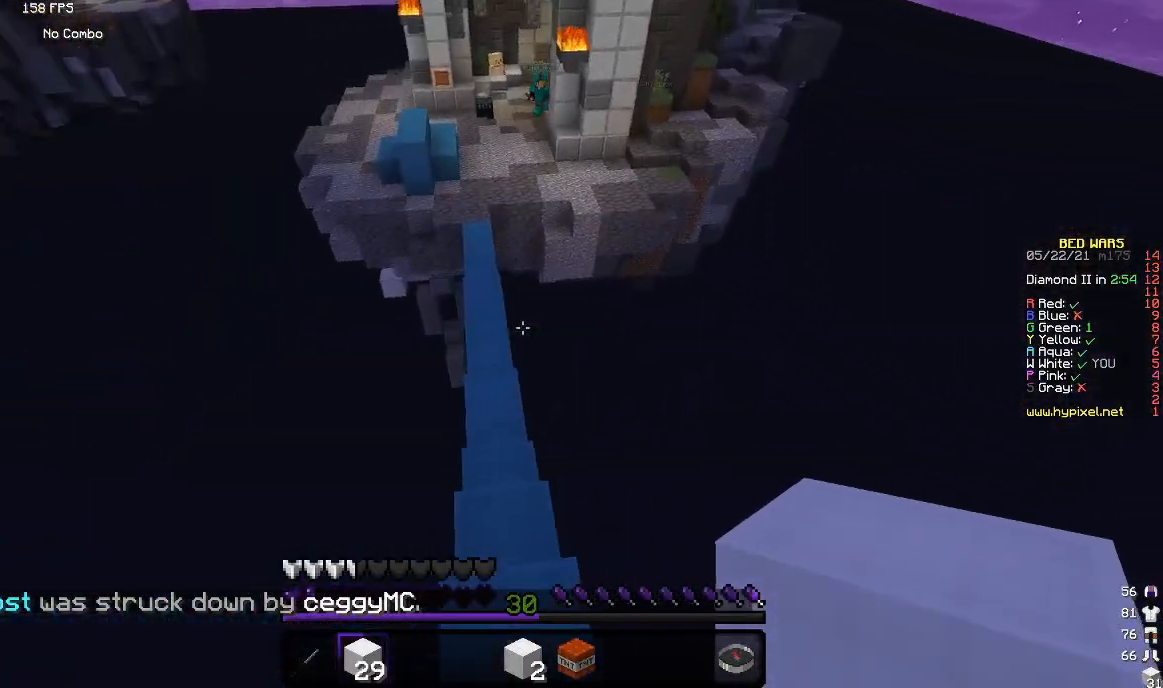
{"keys": ["w"], "mouse": [], "events": []}
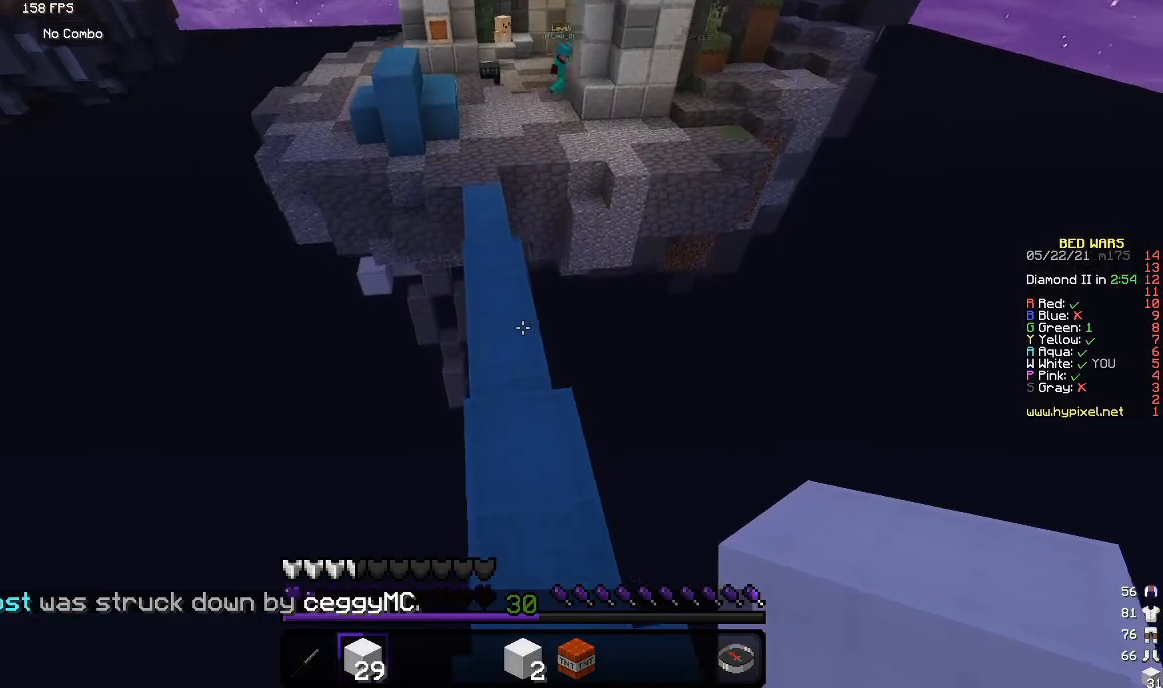
{"keys": ["s"], "mouse": ["right"], "events": [[117, "w", "up"], [217, "s", "down"], [283, "mouse_right", "down"], [367, "s", "up"], [433, "s", "down"], [450, "mouse_right", "up"], [483, "mouse_right", "down"]]}
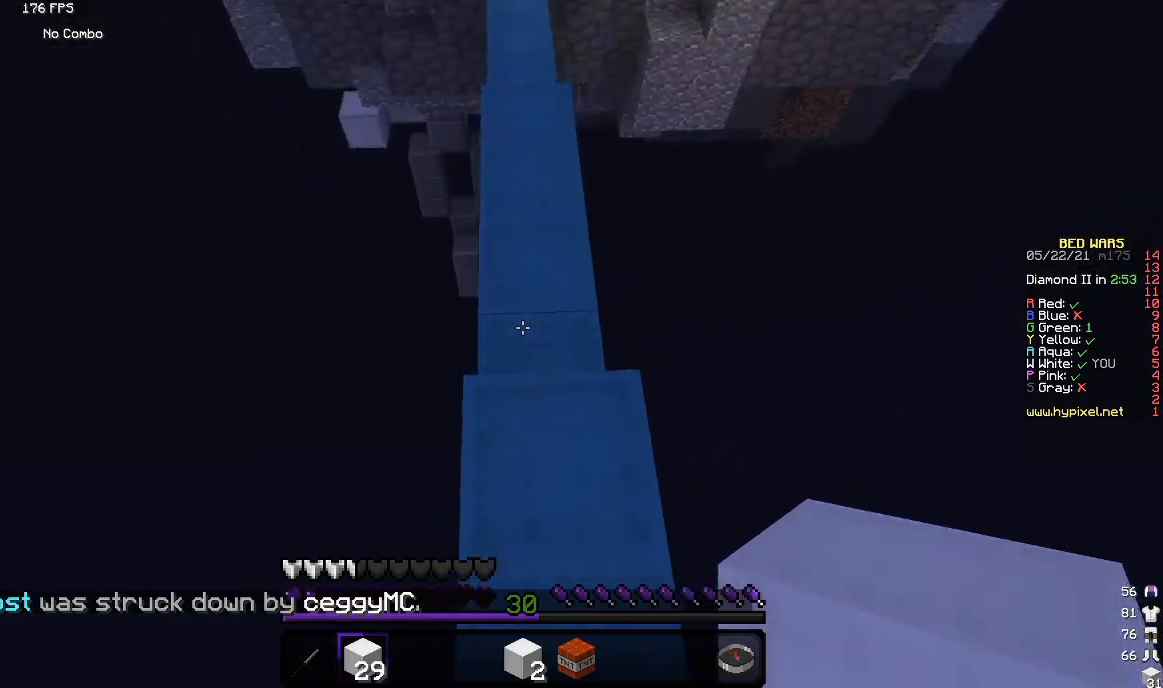
{"keys": ["s"], "mouse": ["right"], "events": [[50, "s", "up"], [100, "s", "down"], [233, "s", "up"], [250, "mouse_right", "up"], [300, "s", "down"], [317, "mouse_right", "down"], [417, "s", "up"], [483, "s", "down"]]}
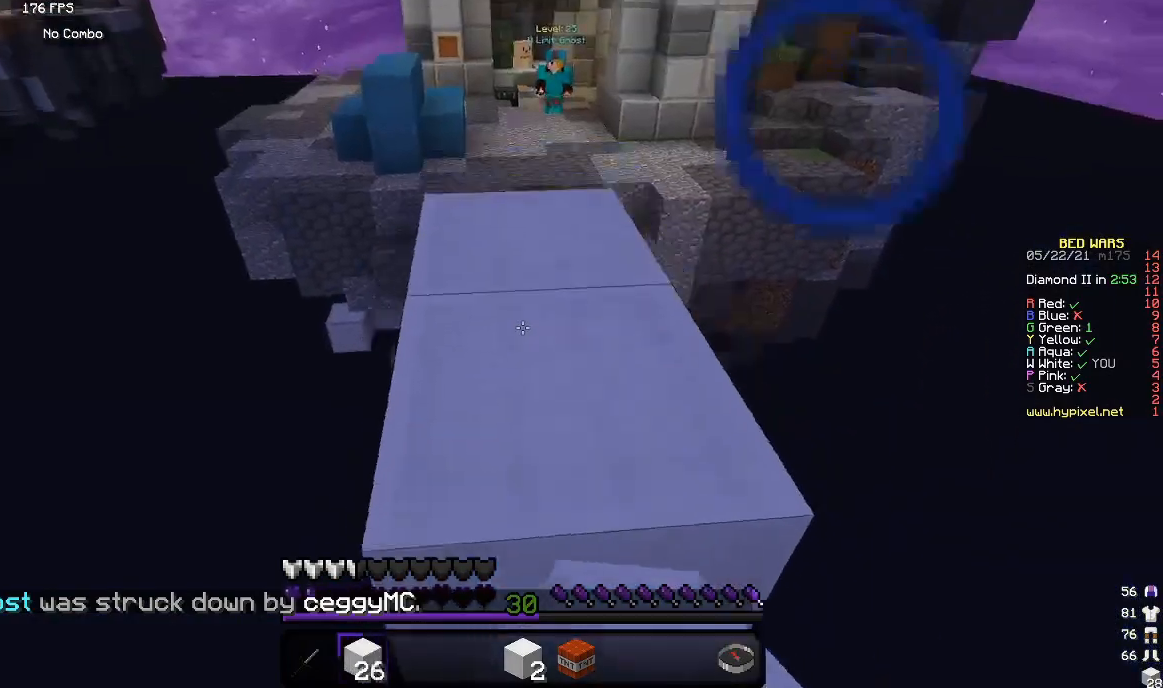
{"keys": [], "mouse": [], "events": [[100, "s", "up"], [183, "s", "down"], [283, "s", "up"], [300, "mouse_right", "up"], [333, "mouse_right", "down"], [350, "s", "down"], [467, "mouse_right", "up"], [467, "s", "up"]]}
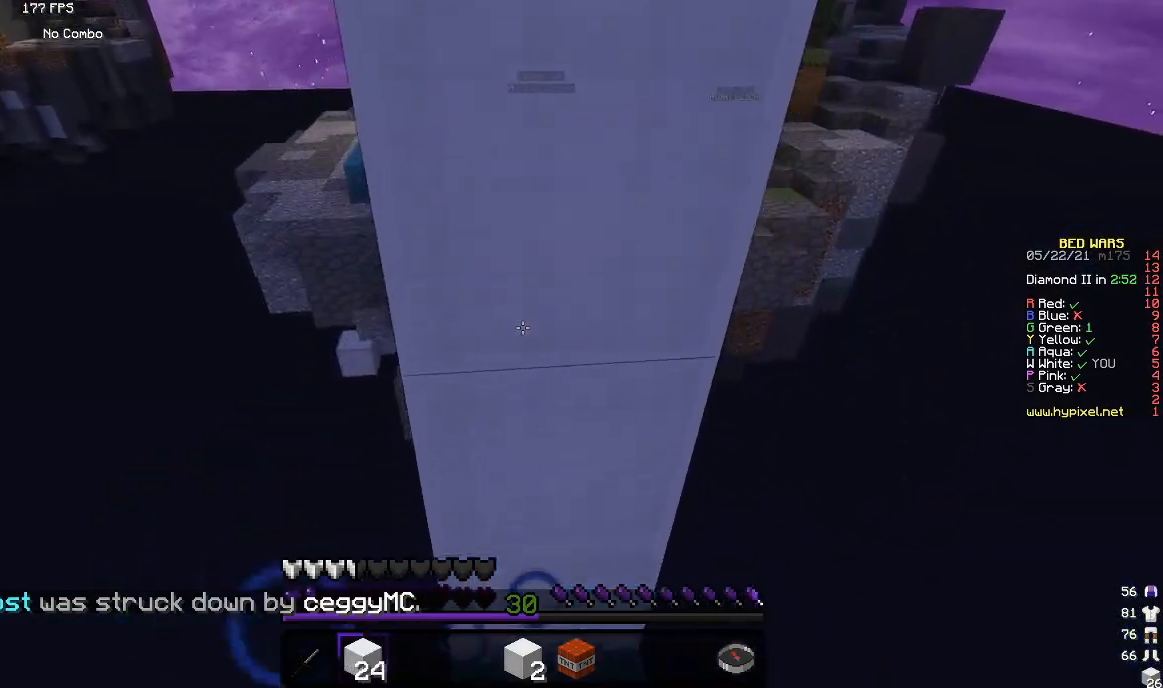
{"keys": ["s"], "mouse": ["right"], "events": [[33, "mouse_right", "down"], [33, "s", "down"], [183, "s", "up"], [250, "s", "down"]]}
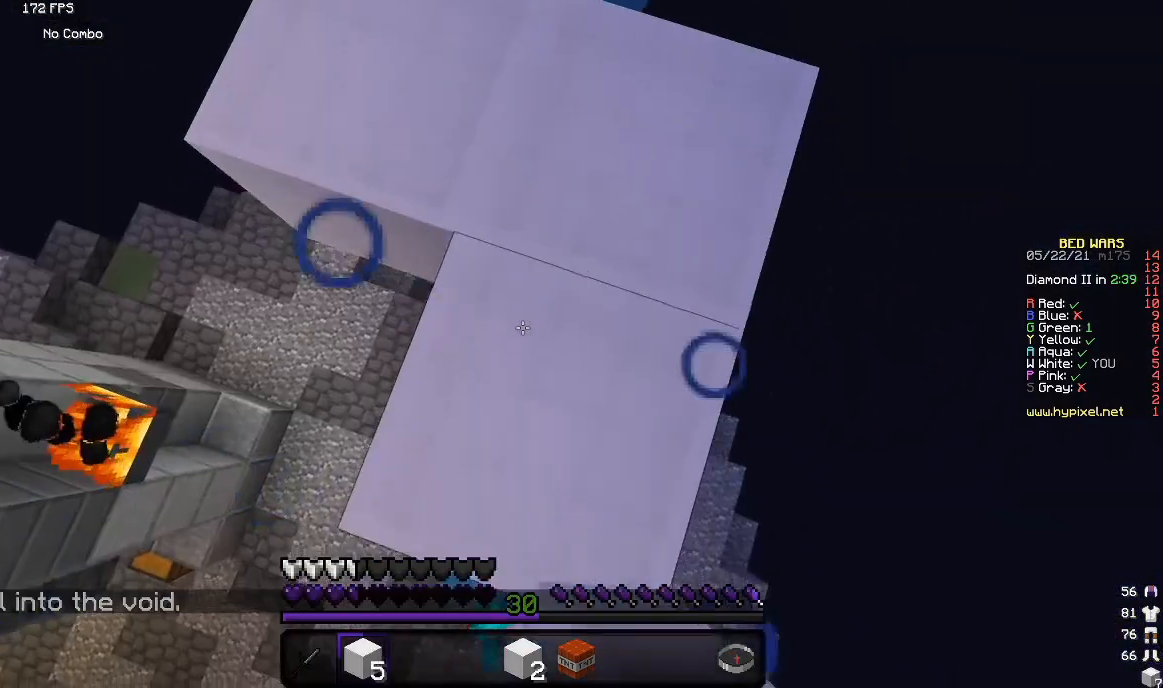
{"keys": ["s"], "mouse": ["right"], "events": []}
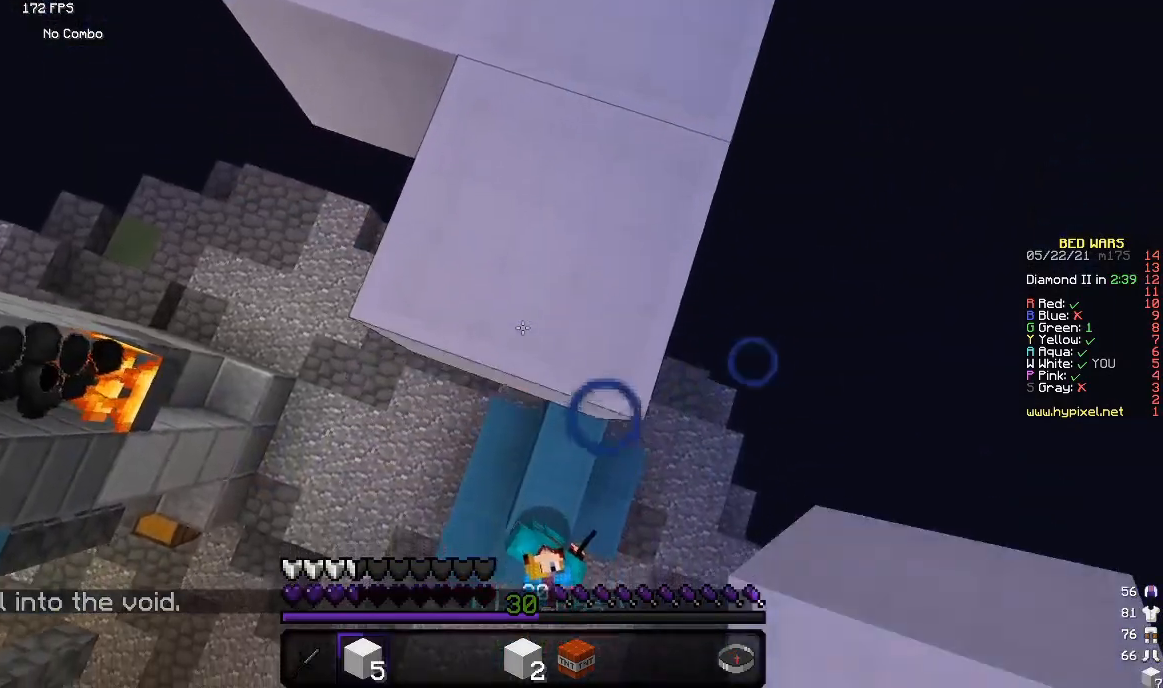
{"keys": [], "mouse": [], "events": [[17, "mouse_right", "up"], [300, "s", "up"]]}
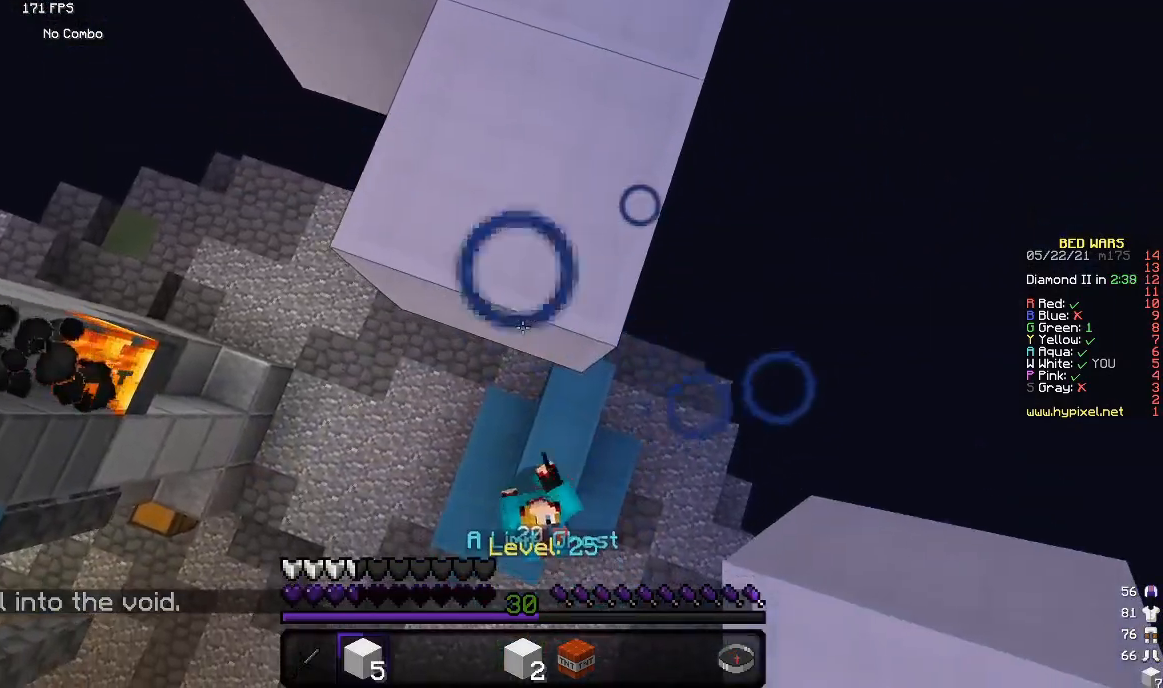
{"keys": [], "mouse": [], "events": []}
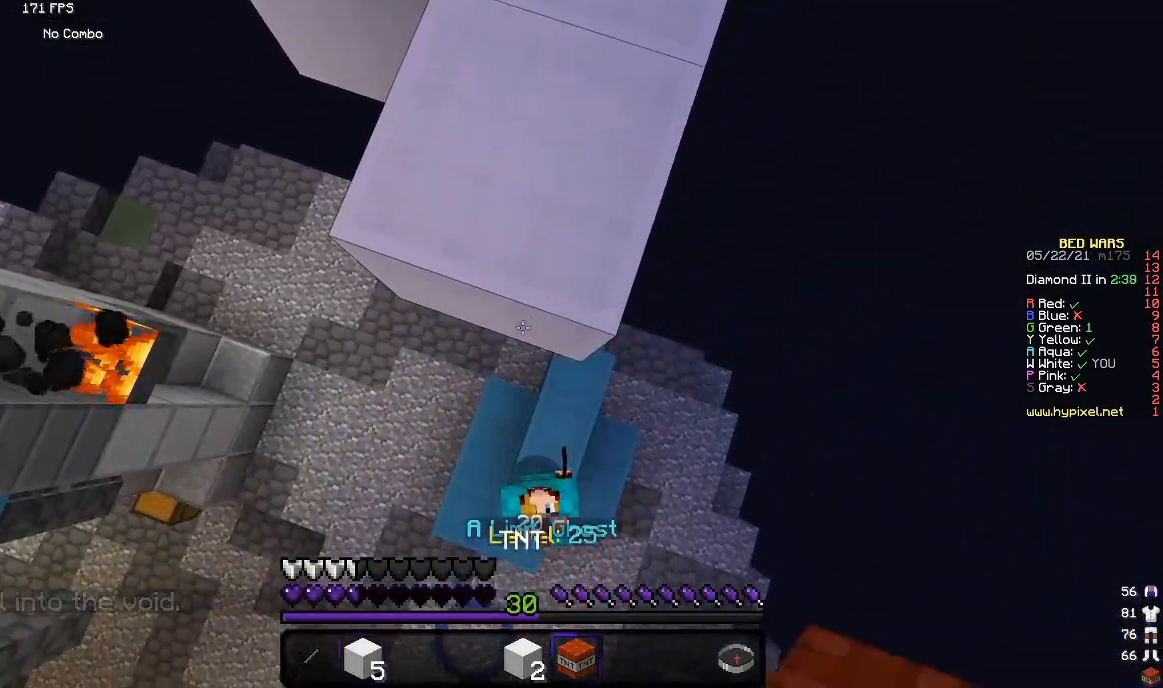
{"keys": [], "mouse": [], "events": [[117, "mouse_right", "down"], [317, "mouse_right", "up"]]}
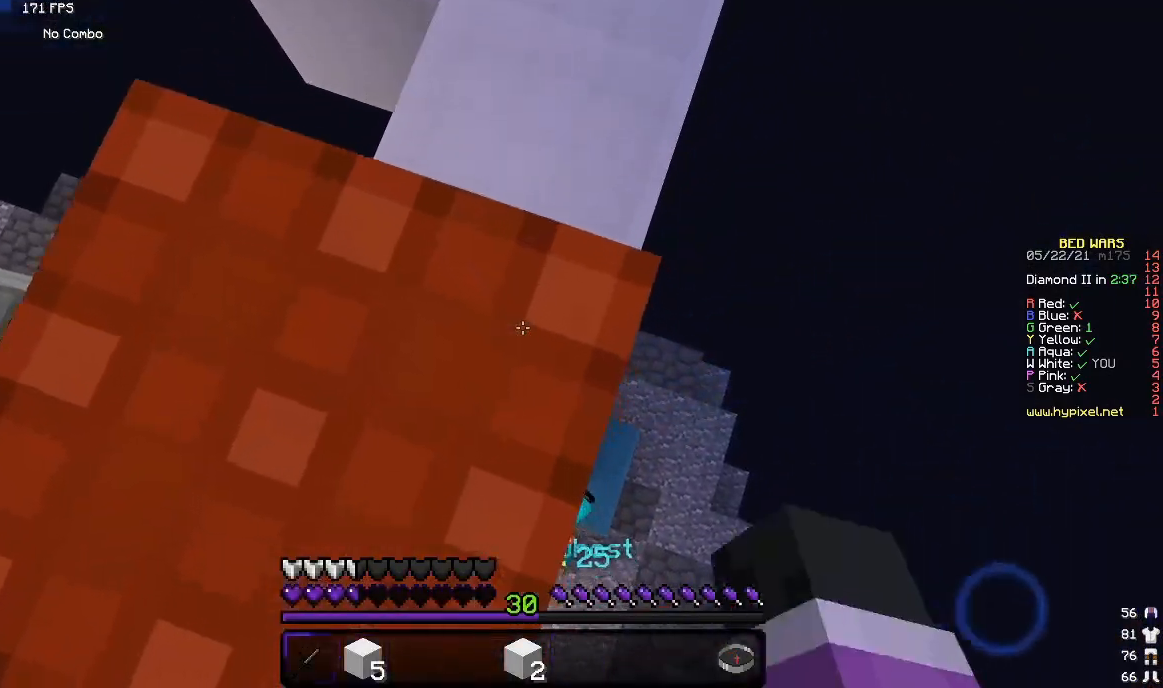
{"keys": ["w"], "mouse": [], "events": [[317, "w", "down"]]}
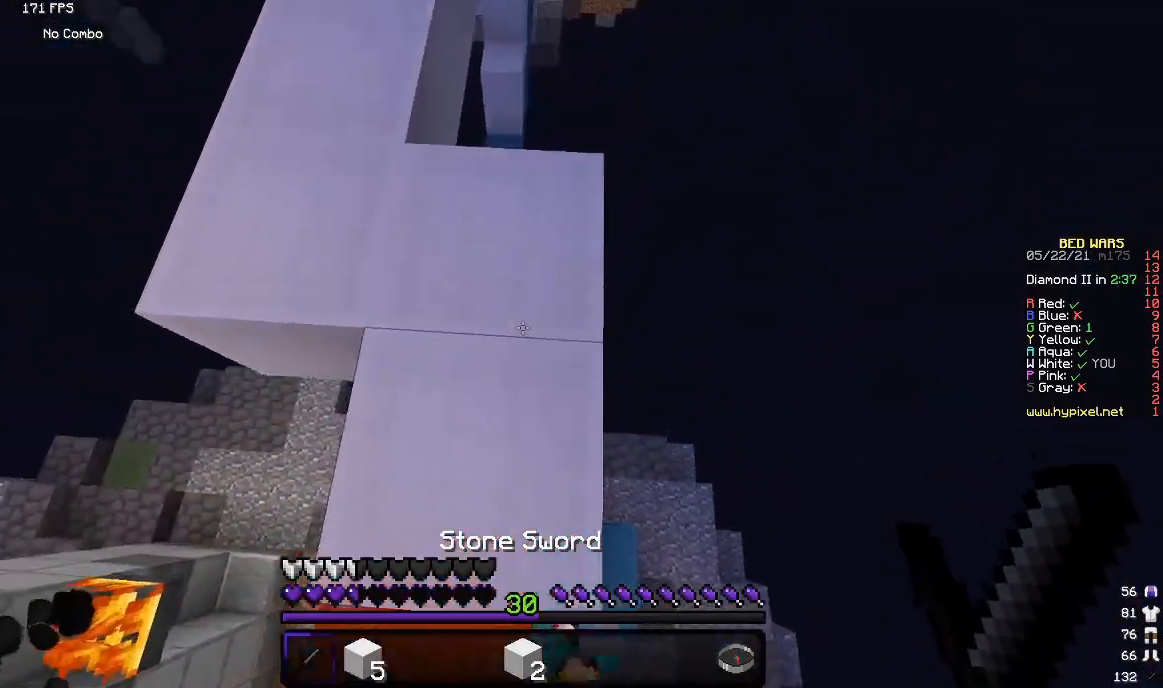
{"keys": [], "mouse": [], "events": [[33, "w", "up"], [383, "s", "down"], [500, "s", "up"]]}
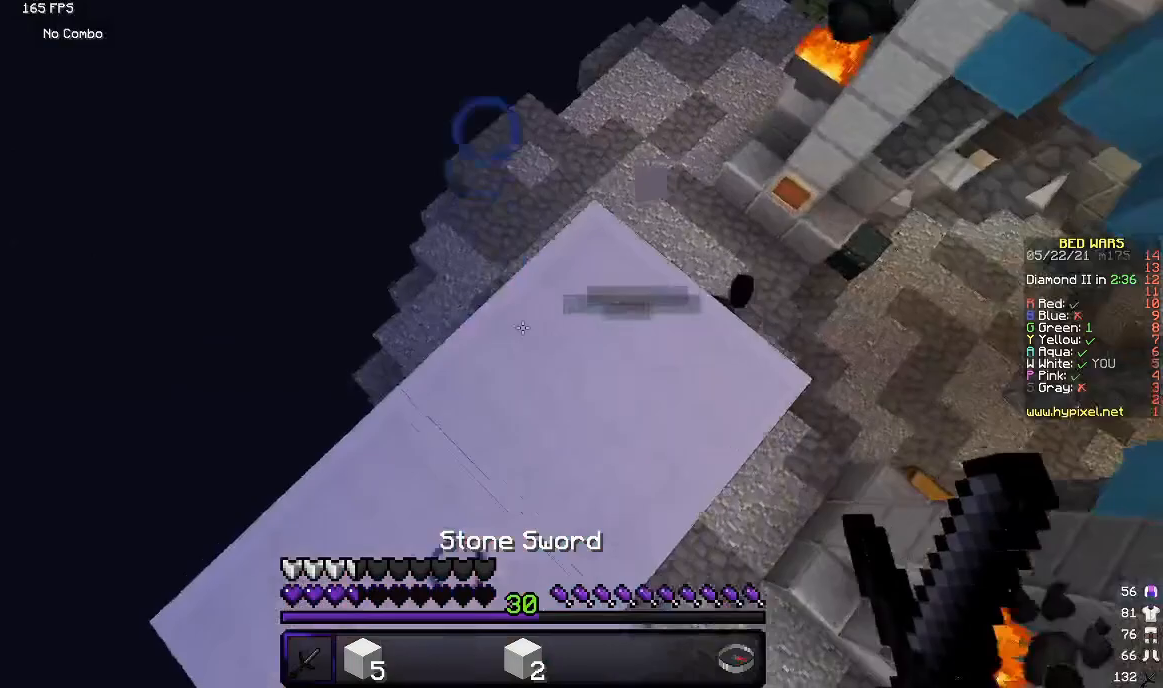
{"keys": [], "mouse": [], "events": [[283, "w", "down"], [300, "mouse_left", "down"], [417, "mouse_left", "up"], [417, "w", "up"]]}
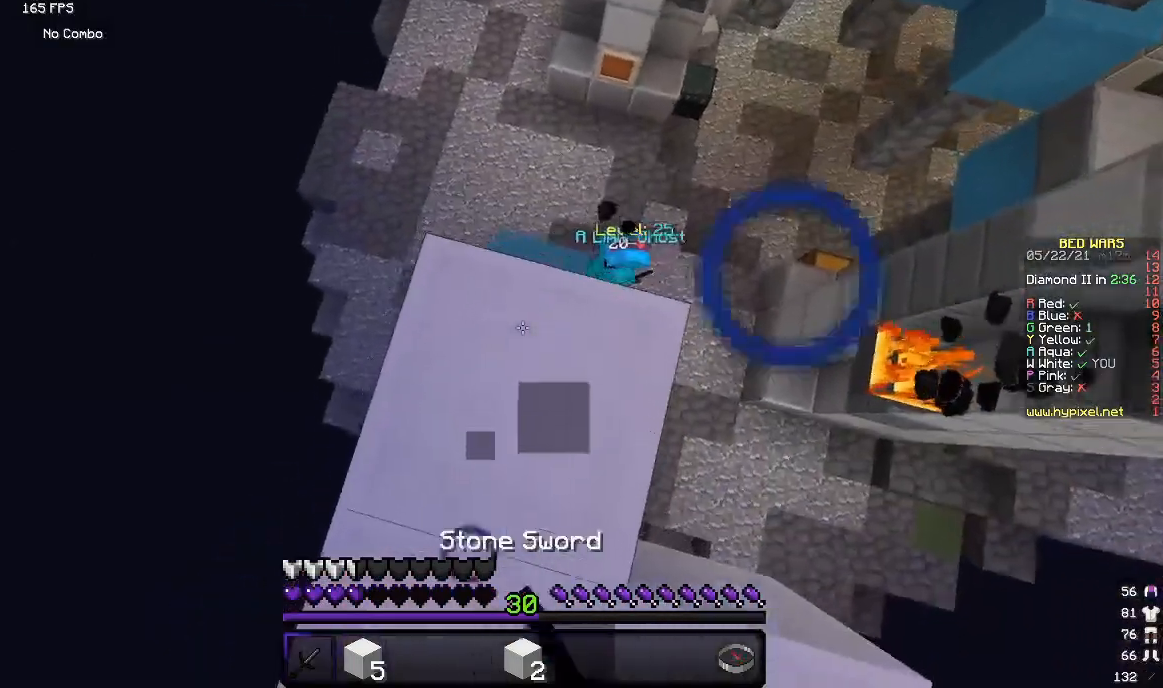
{"keys": [], "mouse": [], "events": [[150, "w", "down"], [267, "w", "up"]]}
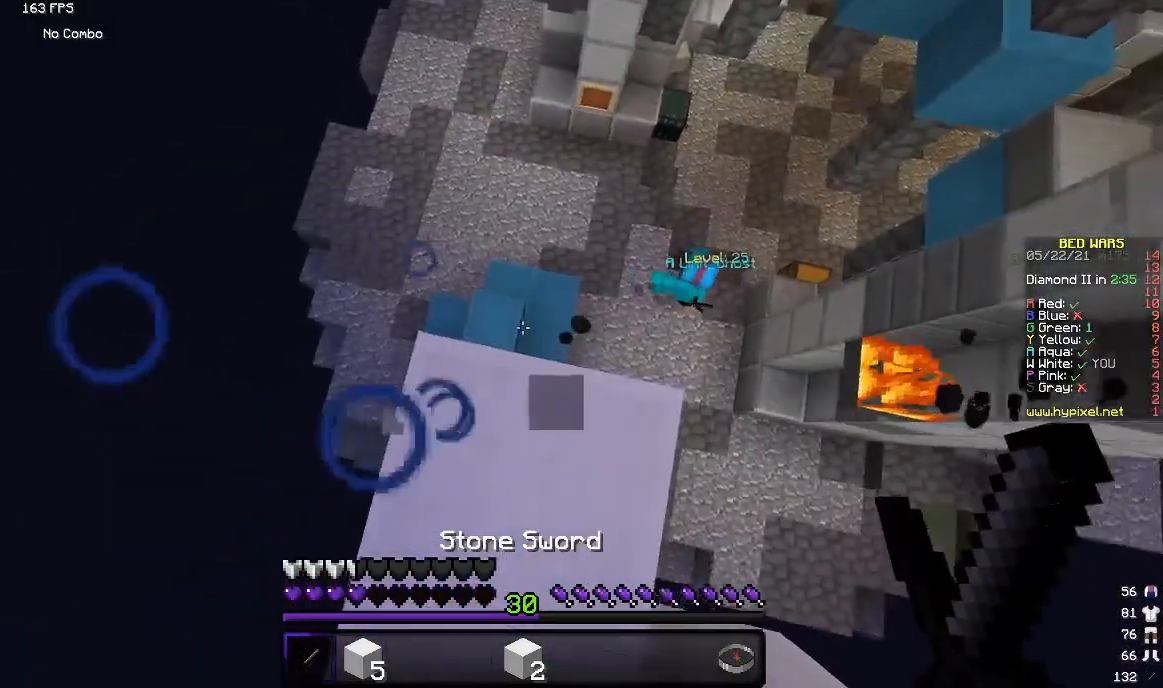
{"keys": [], "mouse": [], "events": [[417, "w", "down"], [500, "w", "up"]]}